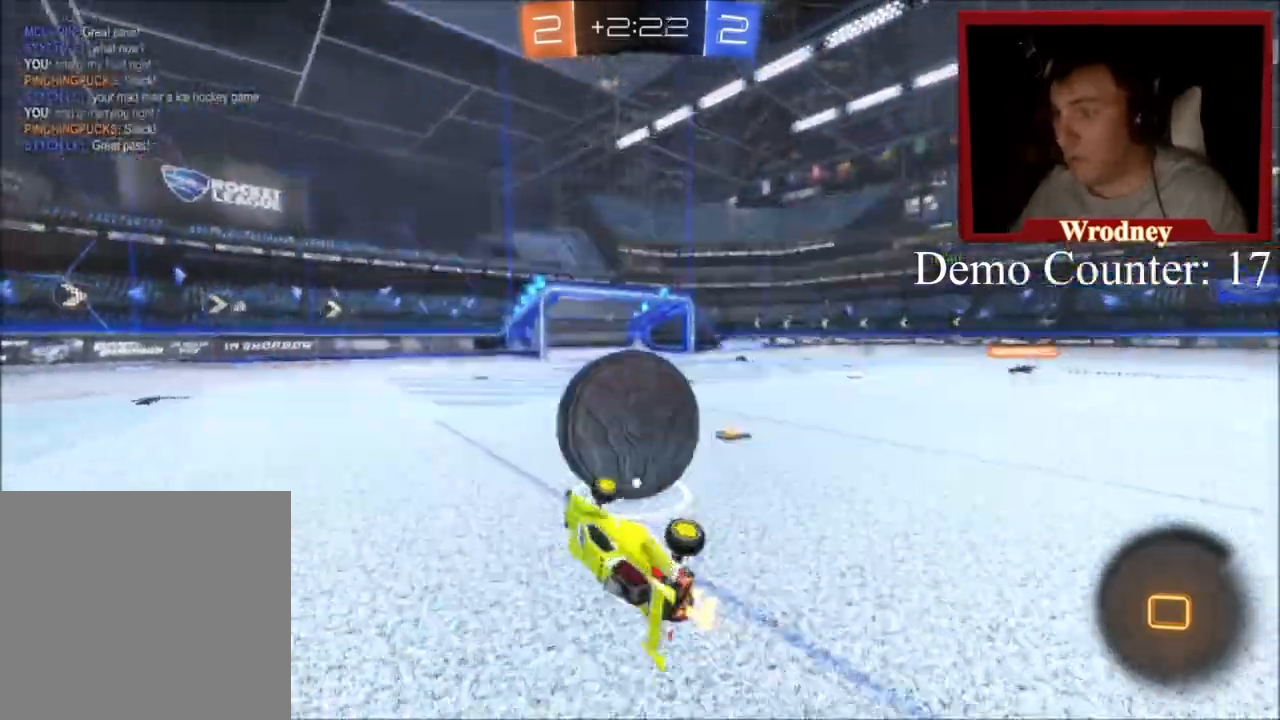
Gameplay with a controller (Xbox layout); each line is a JSON object with the inputs held at the frame after it. "events" lists button and stick changes between this image and that frame as [ms after this image, input, new state], when the widget could be followed in between.
{"buttons": ["X", "R2"], "left_stick": "right", "right_stick": "center"}
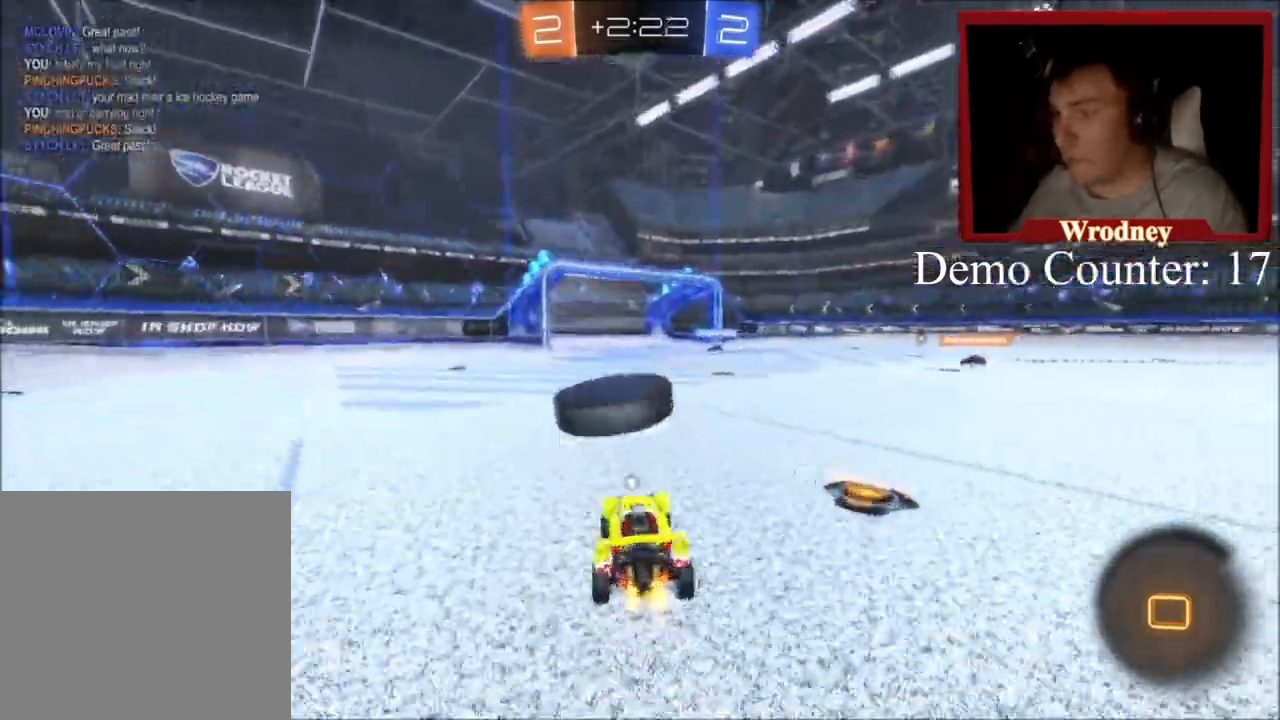
{"buttons": ["B", "X", "R2"], "left_stick": "right", "right_stick": "center", "events": [[33, "left_stick", "center"], [133, "B", "down"], [133, "left_stick", "up-left"], [300, "B", "up"], [367, "left_stick", "right"], [433, "B", "down"]]}
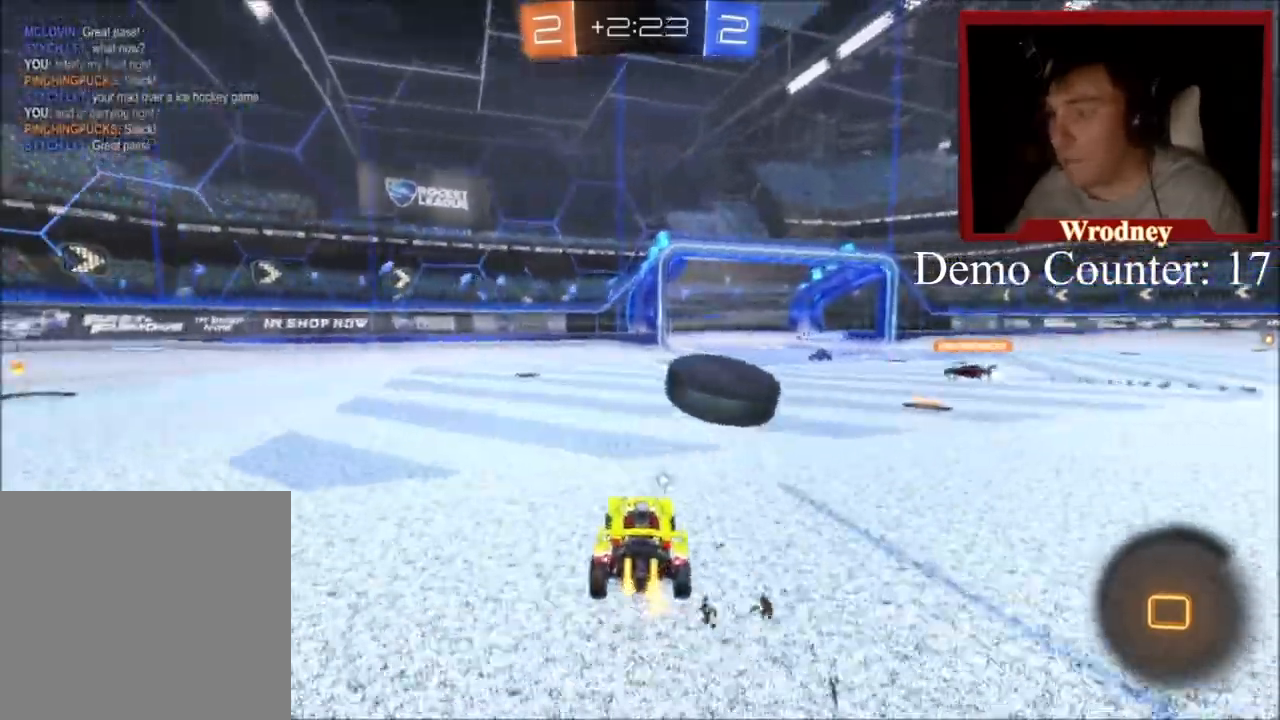
{"buttons": ["X", "R2"], "left_stick": "center", "right_stick": "center", "events": [[33, "B", "up"], [134, "left_stick", "center"], [234, "left_stick", "right"], [434, "left_stick", "center"]]}
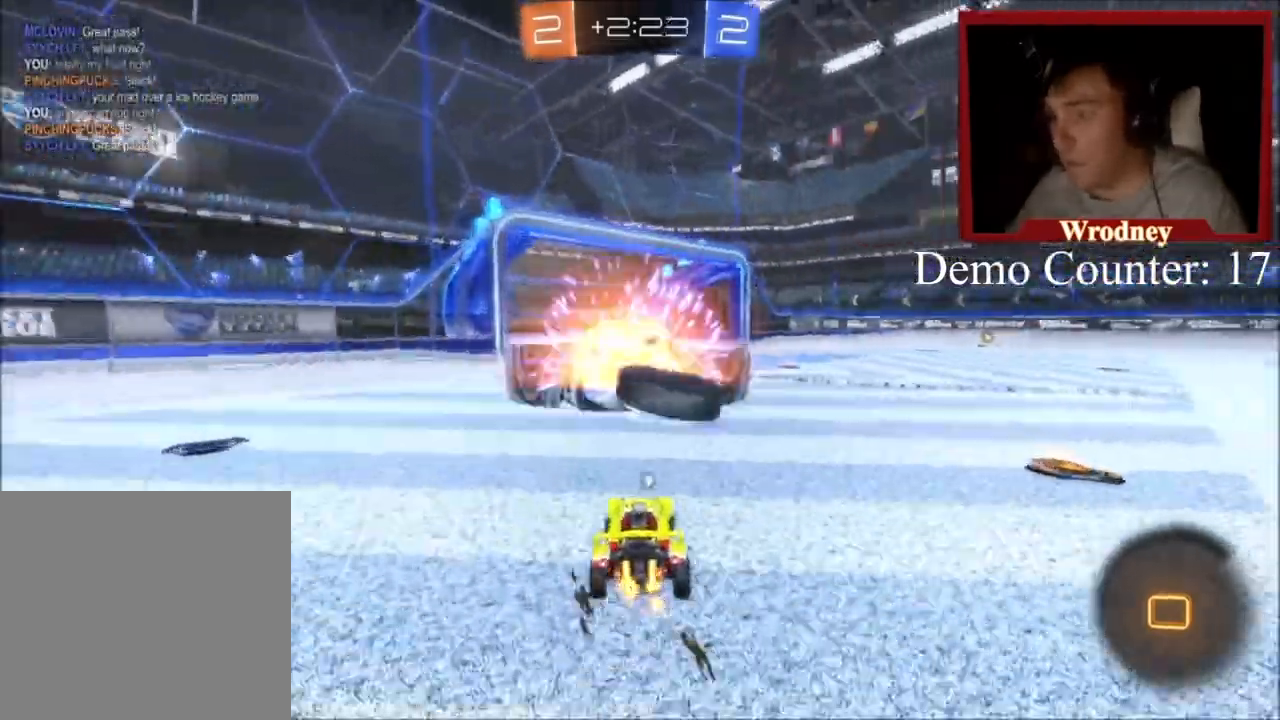
{"buttons": ["X", "R2"], "left_stick": "left", "right_stick": "center", "events": [[66, "left_stick", "left"], [200, "left_stick", "right"], [433, "left_stick", "left"]]}
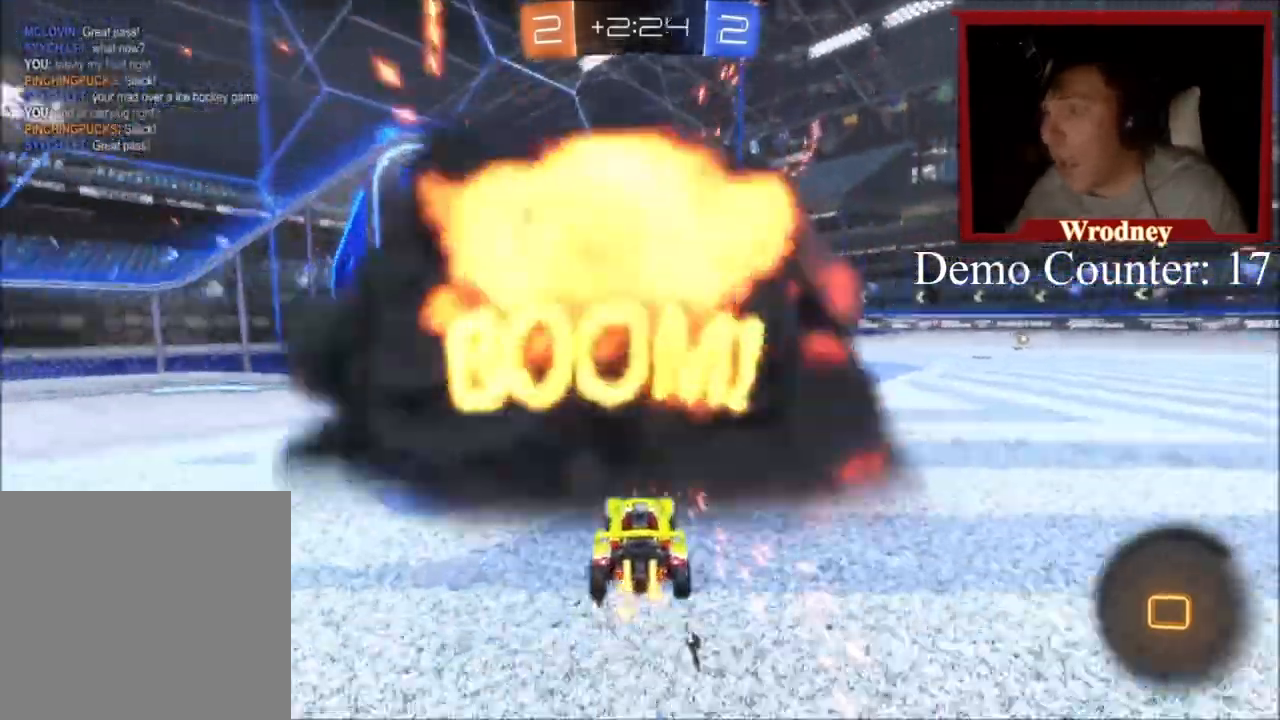
{"buttons": ["A", "L1", "R2", "L3"], "left_stick": "up", "right_stick": "center", "events": [[33, "left_stick", "center"], [200, "left_stick", "up-left"], [300, "left_stick", "up"], [367, "A", "down"], [367, "L1", "down"], [400, "X", "up"], [434, "A", "up"], [467, "A", "down"], [467, "L3", "down"]]}
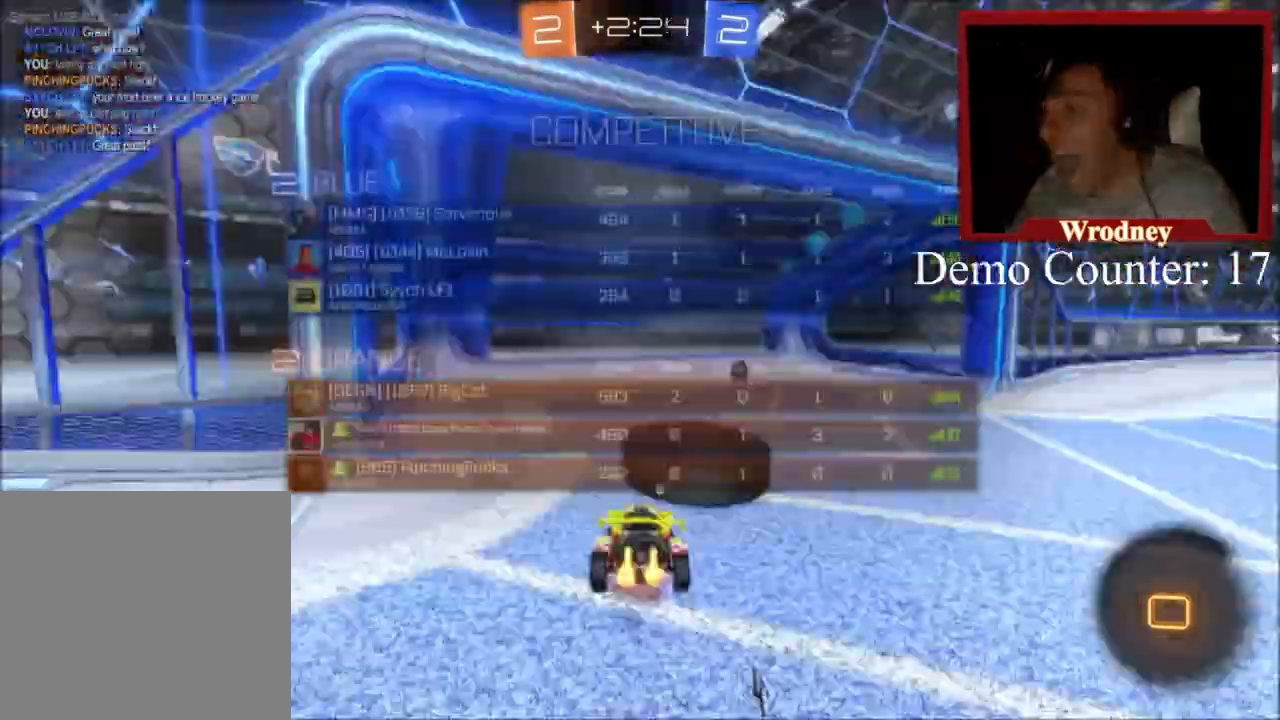
{"buttons": [], "left_stick": "up", "right_stick": "center", "events": [[100, "L3", "up"], [200, "A", "up"], [300, "L1", "up"], [367, "Y", "down"], [433, "Y", "up"], [467, "R2", "up"]]}